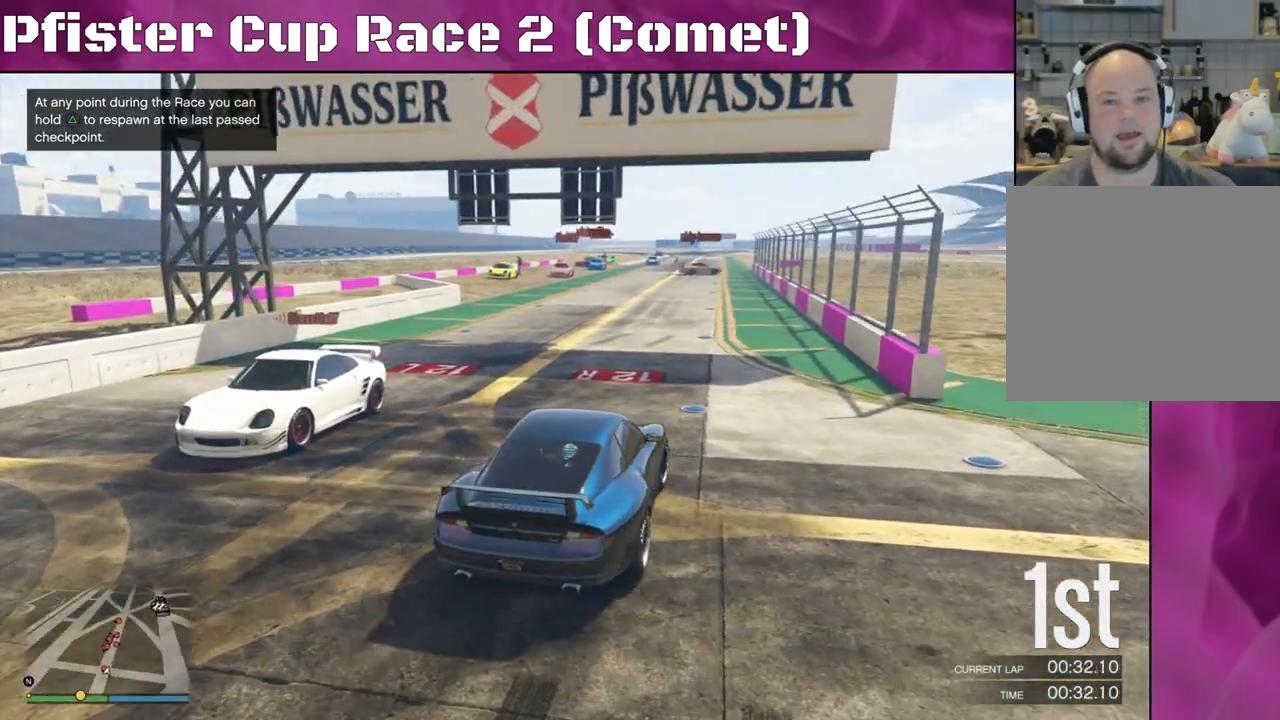
Gameplay with a controller (PlayStation layout); each line is a JSON object with the inputs held at the frame after it. "events" lists button and stick changes between this image and that frame as [ms after this image, input, new state], when the widget could be followed in between.
{"buttons": ["R2"], "left_stick": "up-left", "right_stick": "down-left", "events": [[33, "left_stick", "left"], [167, "left_stick", "center"], [233, "right_stick", "down-left"], [300, "R2", "down"], [367, "left_stick", "up-left"]]}
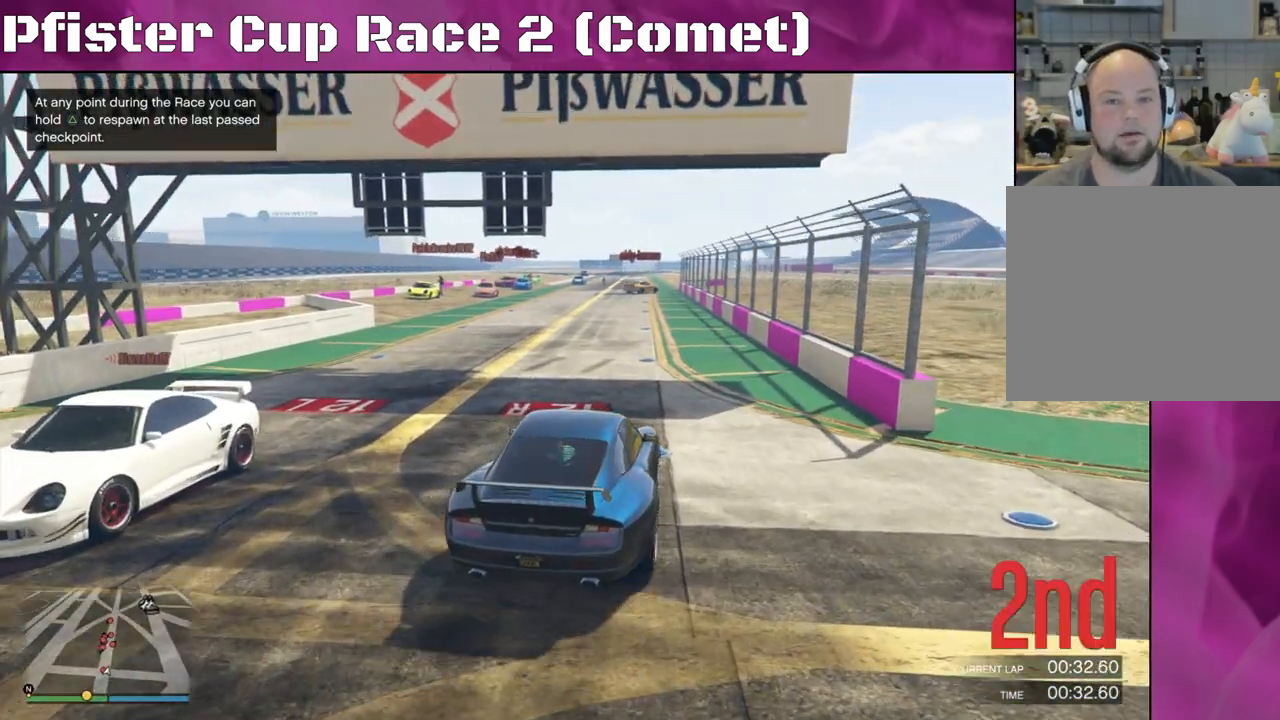
{"buttons": [], "left_stick": "center", "right_stick": "down-left", "events": [[33, "left_stick", "center"], [267, "left_stick", "right"], [300, "R2", "up"], [400, "left_stick", "center"]]}
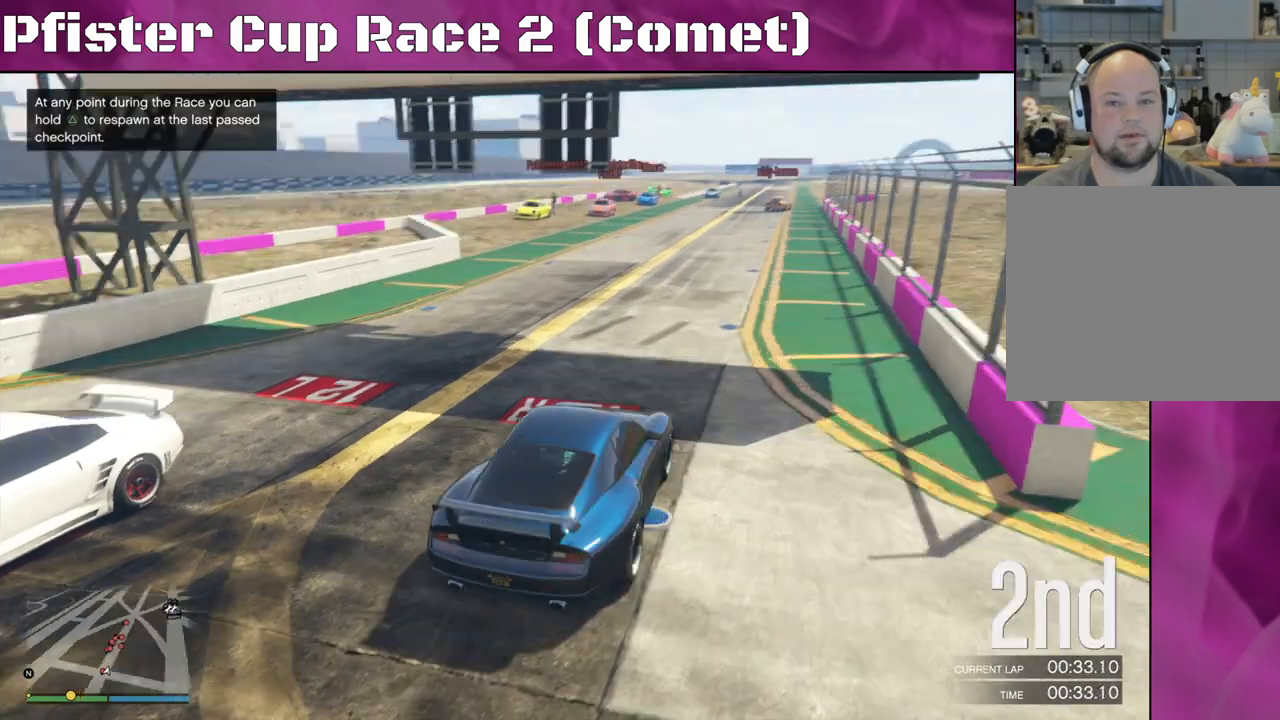
{"buttons": ["L2"], "left_stick": "center", "right_stick": "center", "events": [[467, "L2", "down"], [467, "right_stick", "center"]]}
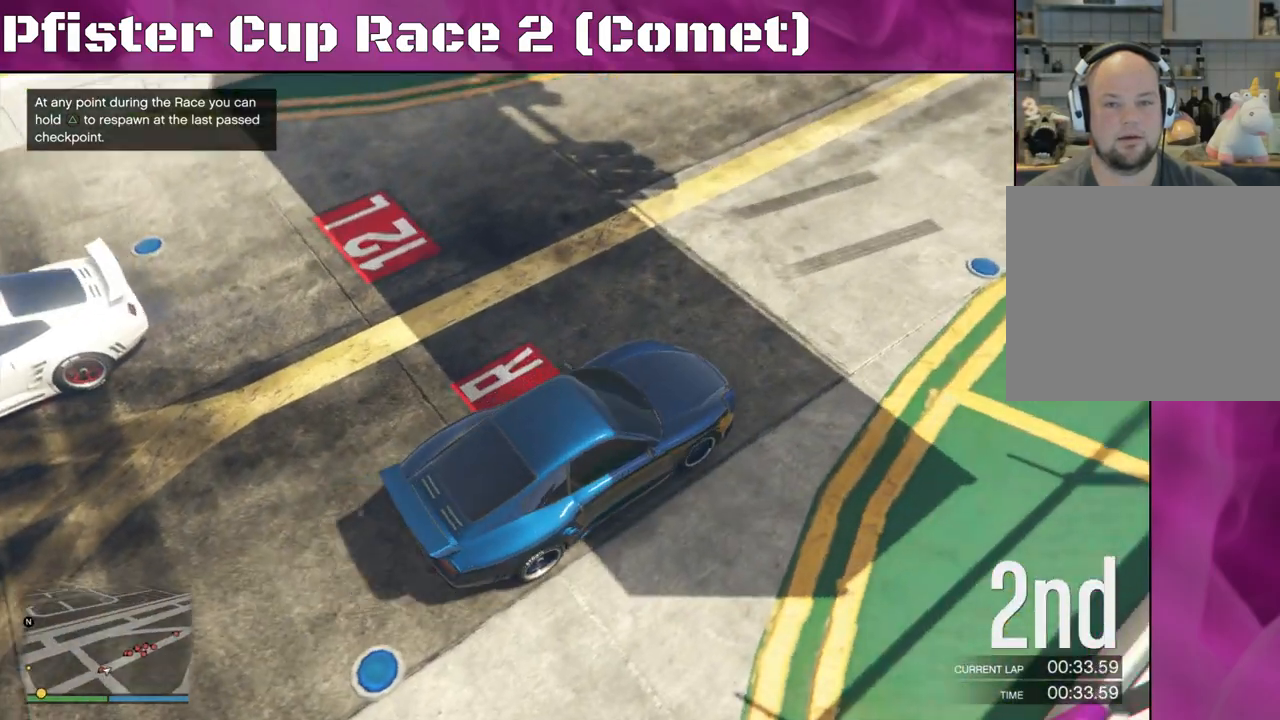
{"buttons": ["R2"], "left_stick": "center", "right_stick": "center", "events": [[100, "L2", "up"], [133, "right_stick", "up-right"], [367, "right_stick", "center"], [400, "R2", "down"]]}
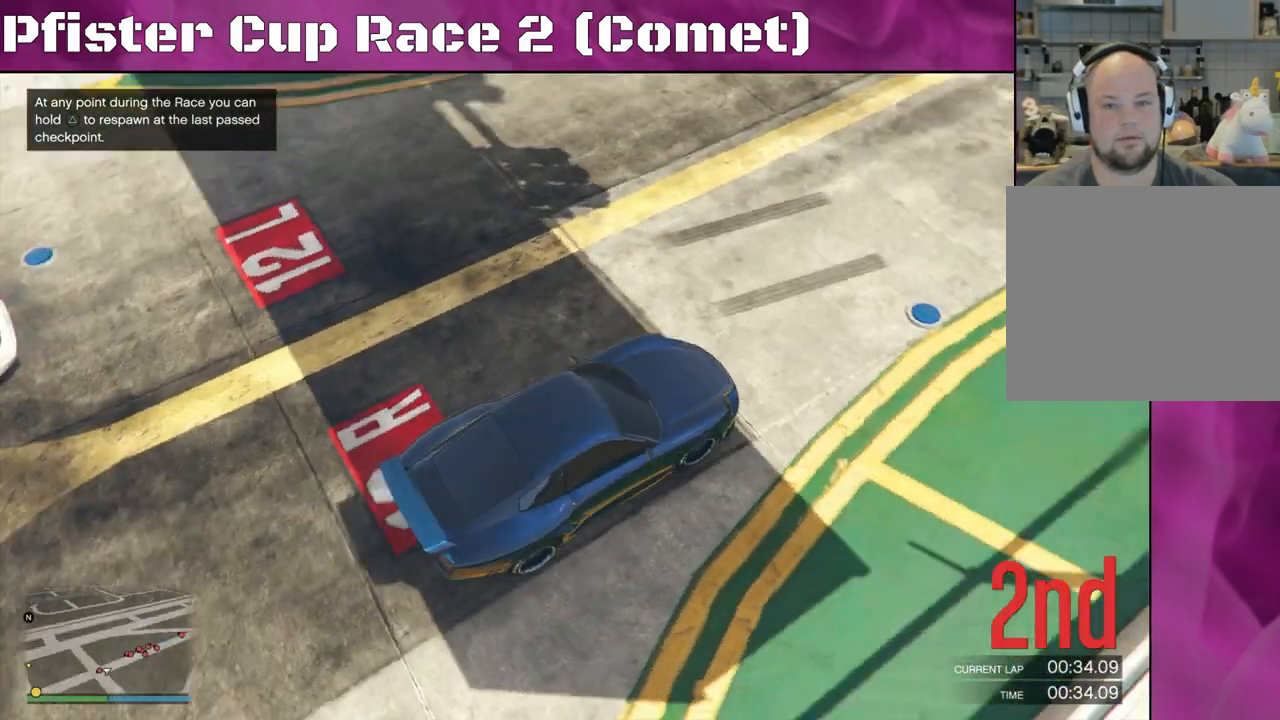
{"buttons": [], "left_stick": "left", "right_stick": "center", "events": [[167, "left_stick", "left"], [233, "R2", "up"], [367, "left_stick", "center"], [467, "left_stick", "left"]]}
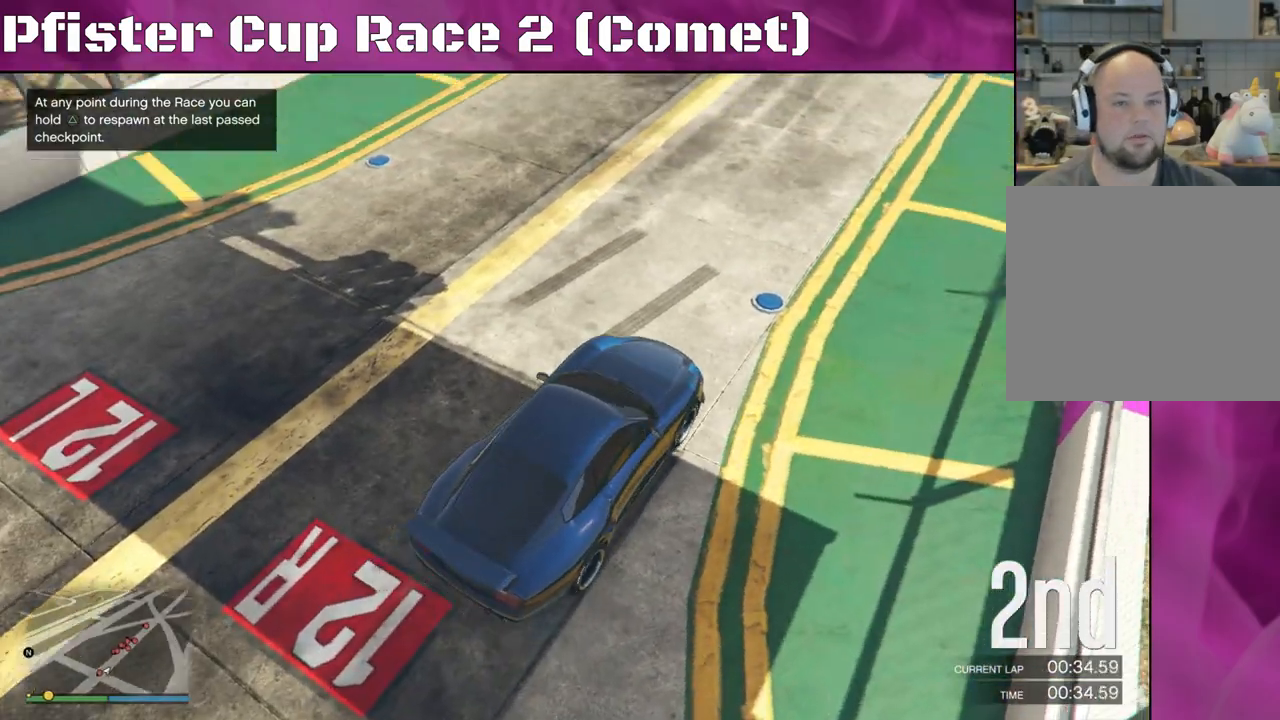
{"buttons": [], "left_stick": "center", "right_stick": "center", "events": [[167, "left_stick", "center"], [200, "right_stick", "up"], [400, "DPAD_DOWN", "down"], [467, "DPAD_DOWN", "up"], [500, "right_stick", "center"]]}
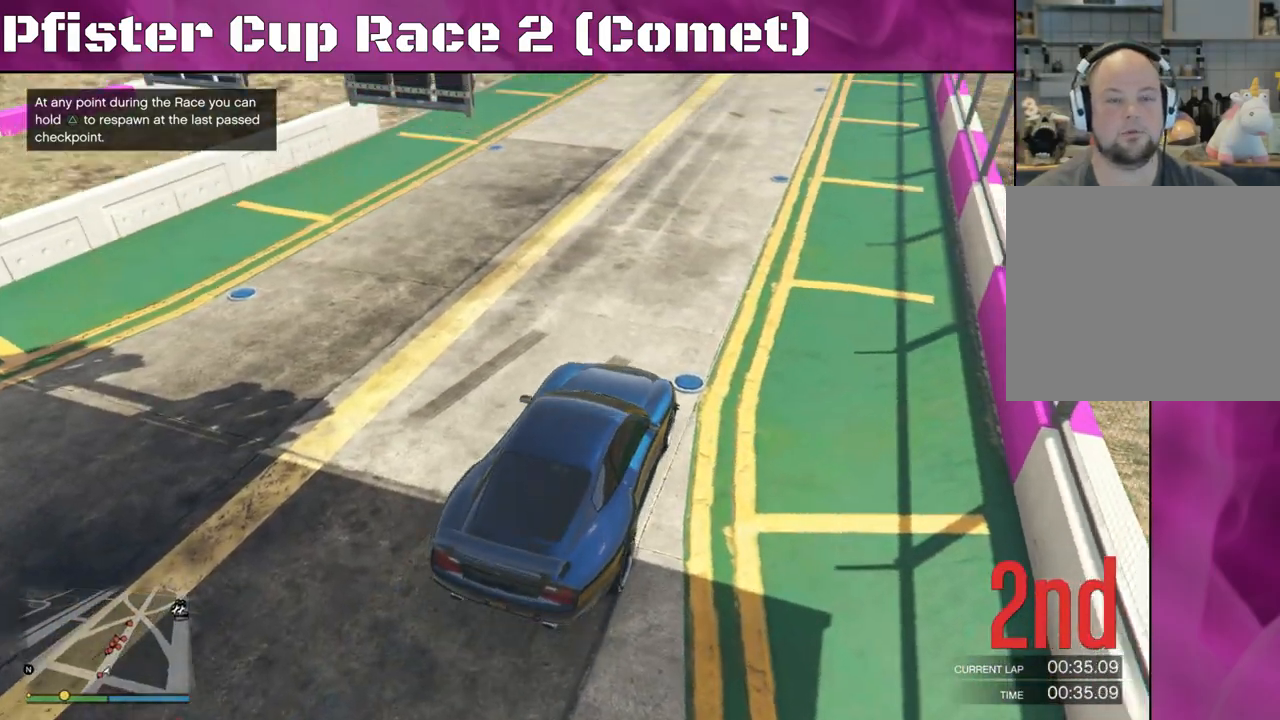
{"buttons": [], "left_stick": "left", "right_stick": "up", "events": [[200, "left_stick", "left"], [267, "right_stick", "up"], [433, "left_stick", "center"], [500, "left_stick", "left"]]}
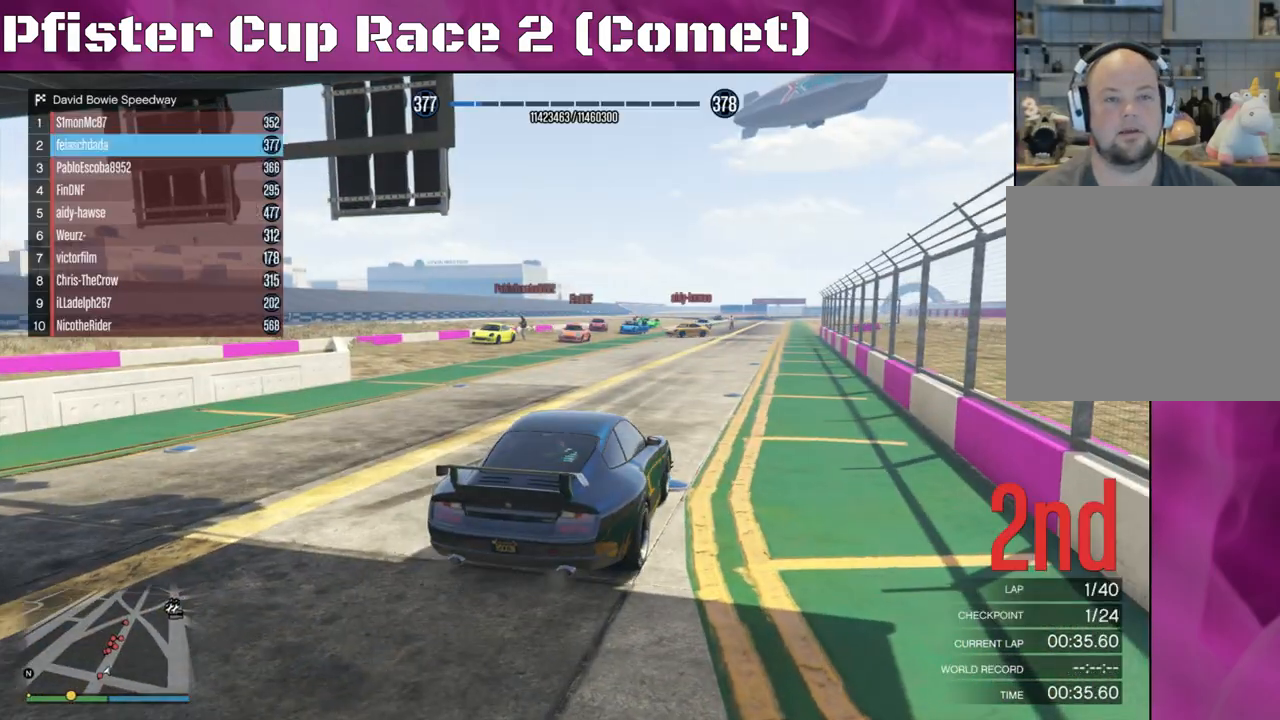
{"buttons": [], "left_stick": "center", "right_stick": "center", "events": [[133, "right_stick", "center"], [200, "left_stick", "center"]]}
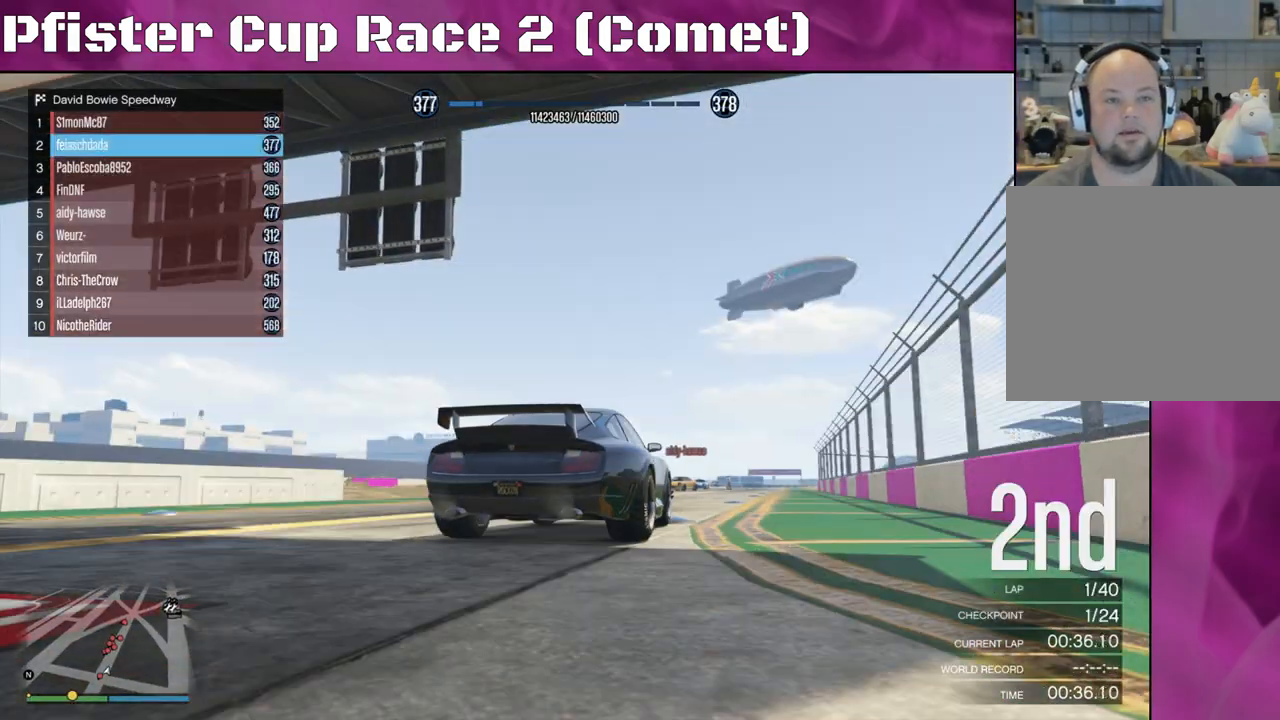
{"buttons": [], "left_stick": "center", "right_stick": "center", "events": [[100, "left_stick", "left"], [133, "R2", "down"], [133, "right_stick", "down-right"], [267, "left_stick", "center"], [267, "right_stick", "down"], [300, "R2", "up"], [467, "right_stick", "center"]]}
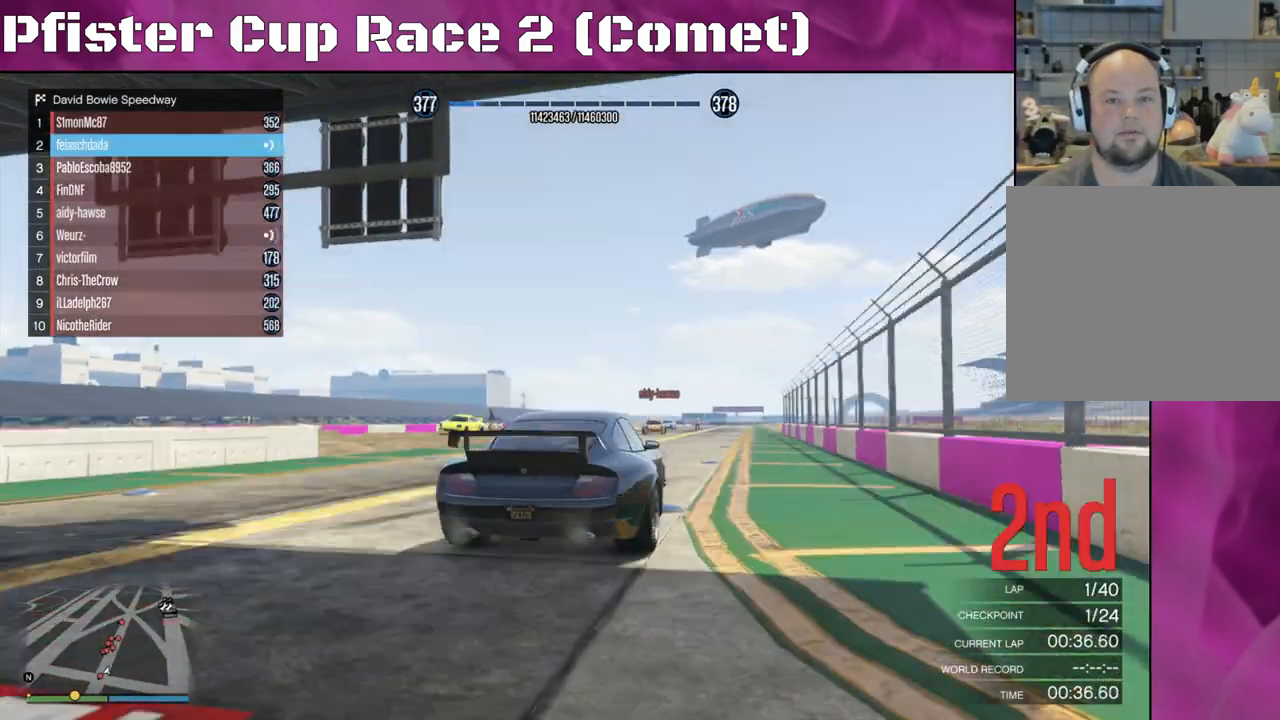
{"buttons": [], "left_stick": "center", "right_stick": "up-right", "events": [[367, "right_stick", "right"], [467, "right_stick", "up-right"]]}
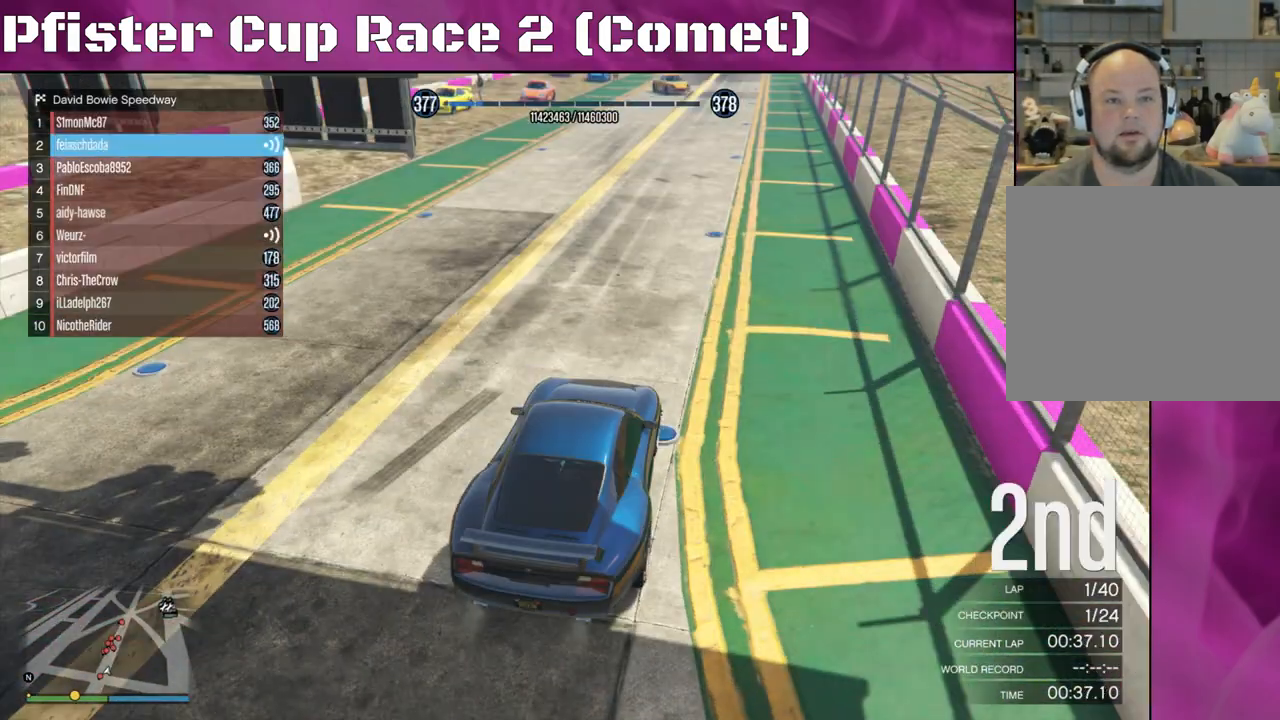
{"buttons": [], "left_stick": "center", "right_stick": "up", "events": [[133, "right_stick", "center"], [400, "right_stick", "up"]]}
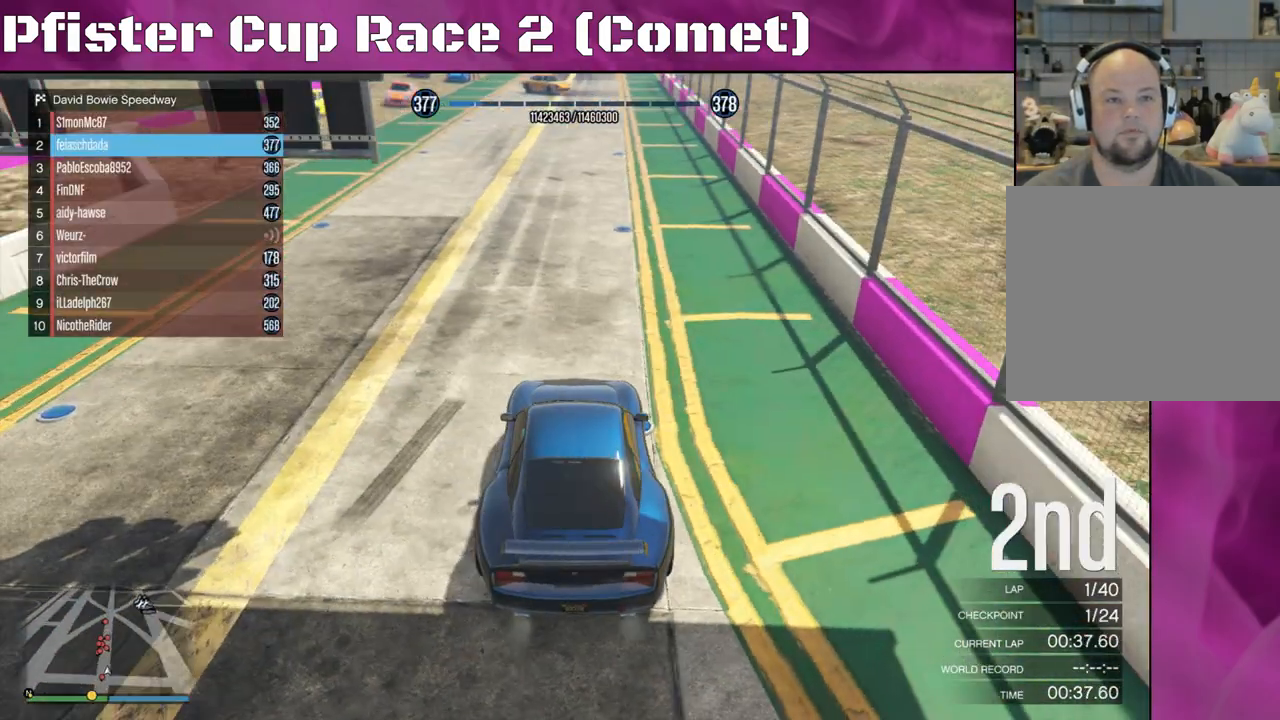
{"buttons": [], "left_stick": "center", "right_stick": "center", "events": [[133, "right_stick", "center"]]}
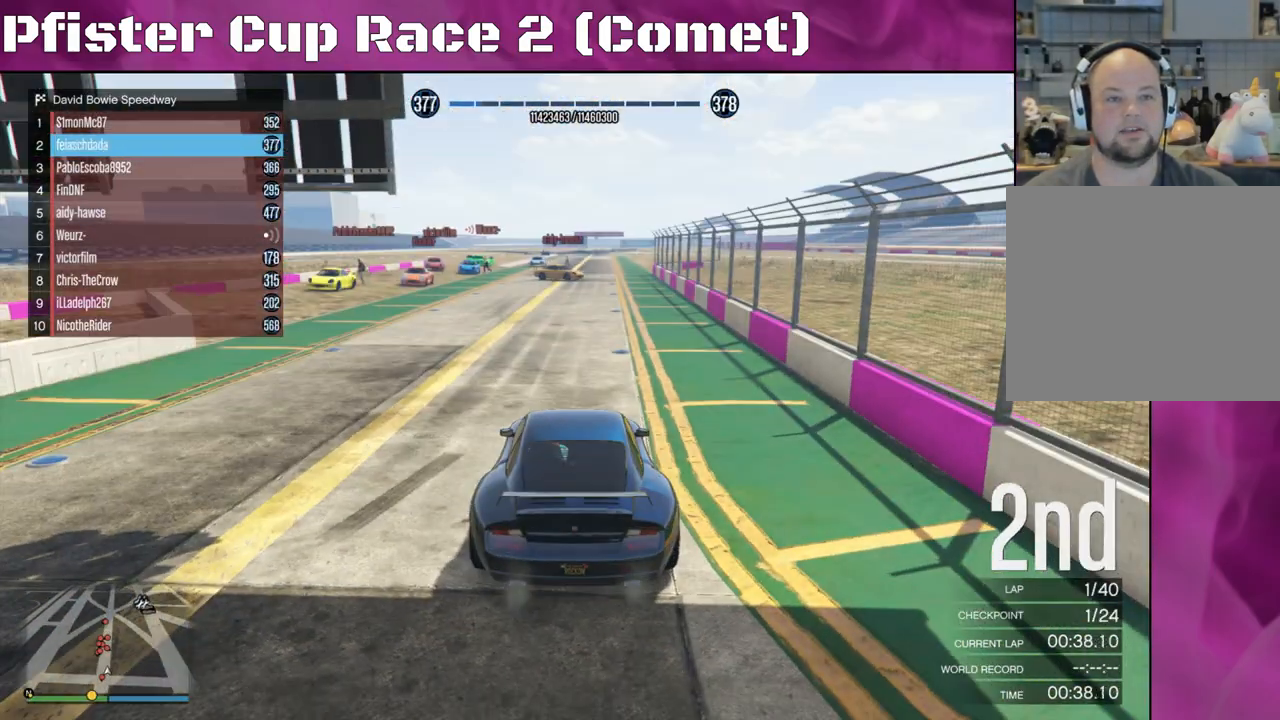
{"buttons": [], "left_stick": "center", "right_stick": "center", "events": []}
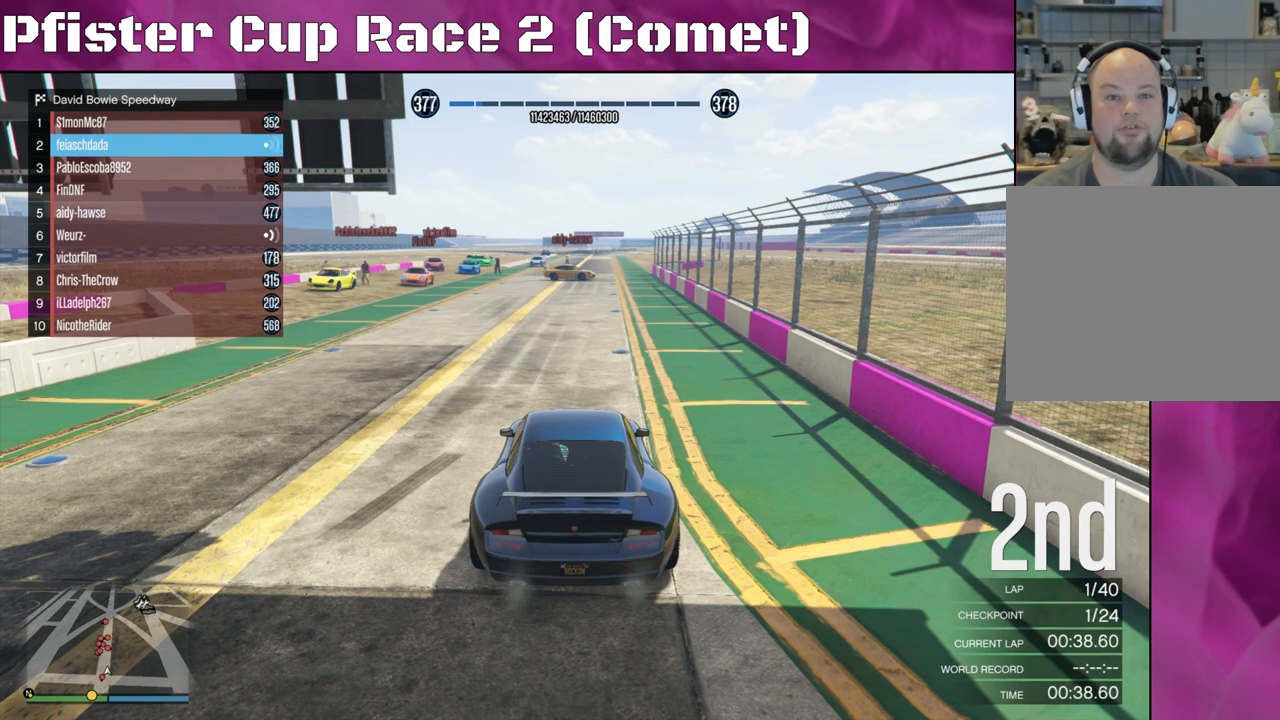
{"buttons": [], "left_stick": "center", "right_stick": "center", "events": []}
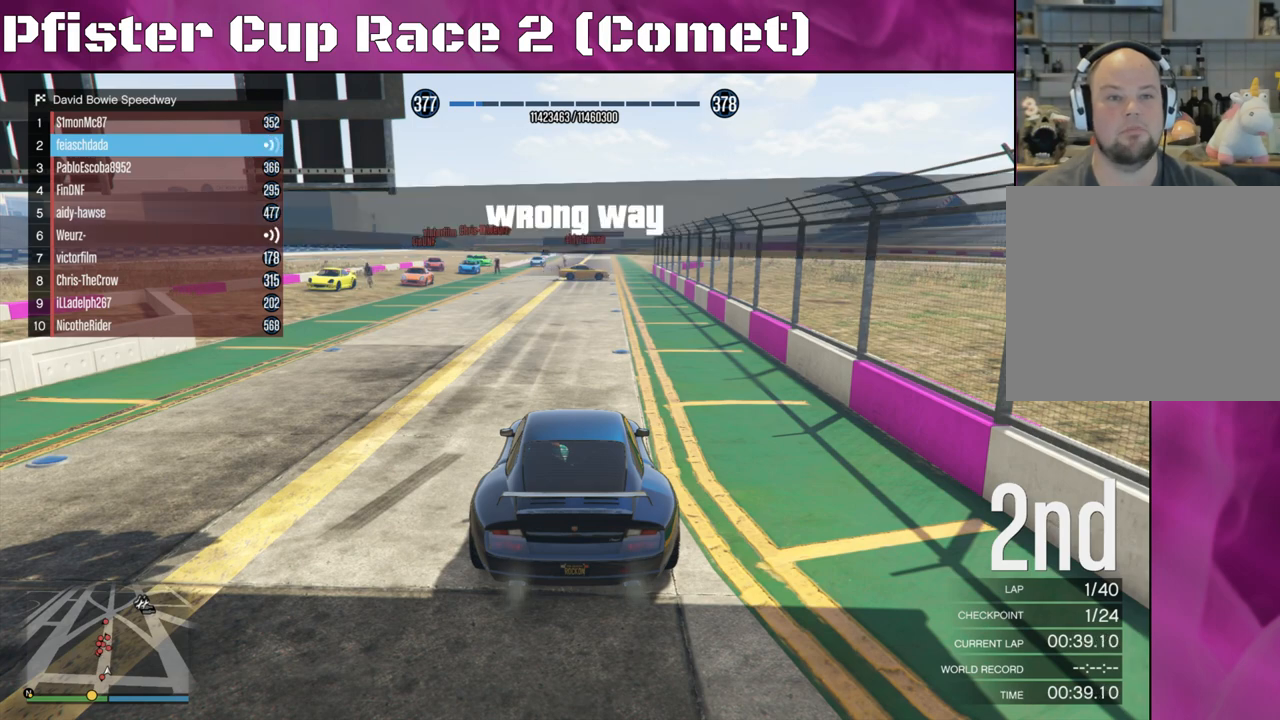
{"buttons": [], "left_stick": "center", "right_stick": "center", "events": []}
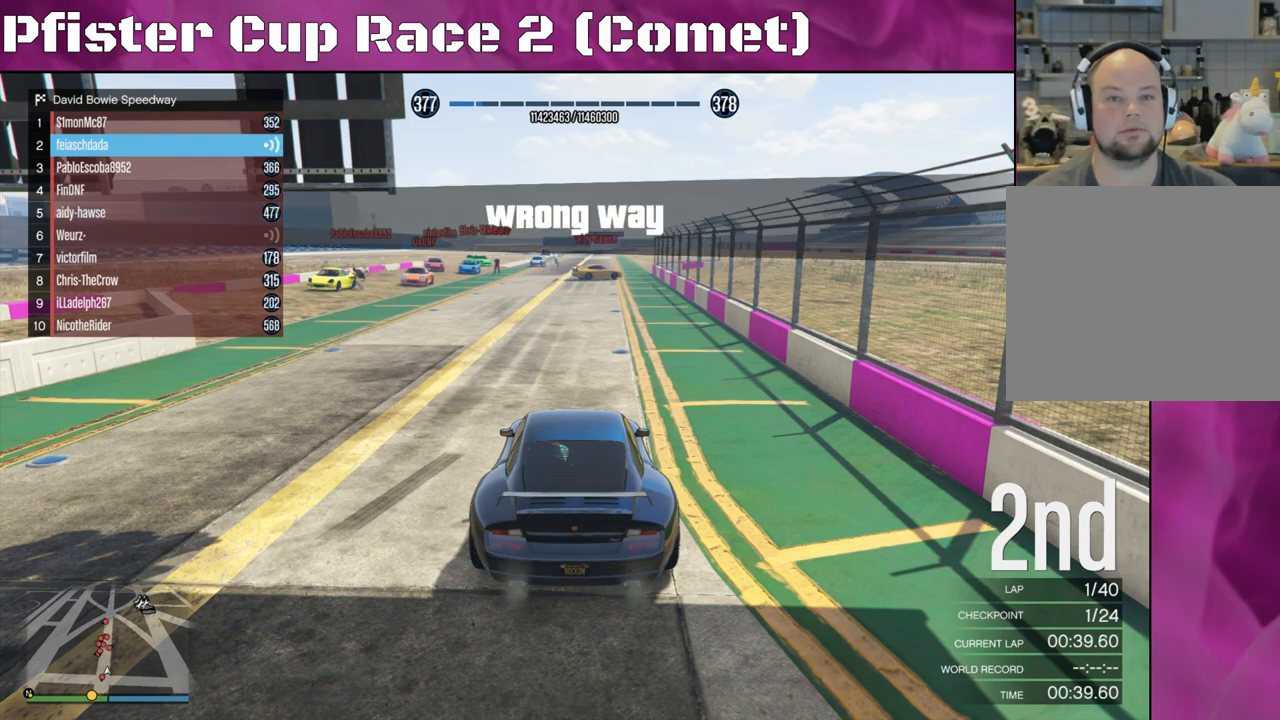
{"buttons": [], "left_stick": "center", "right_stick": "up", "events": [[67, "right_stick", "up-left"], [167, "right_stick", "left"], [267, "right_stick", "center"], [500, "right_stick", "up"]]}
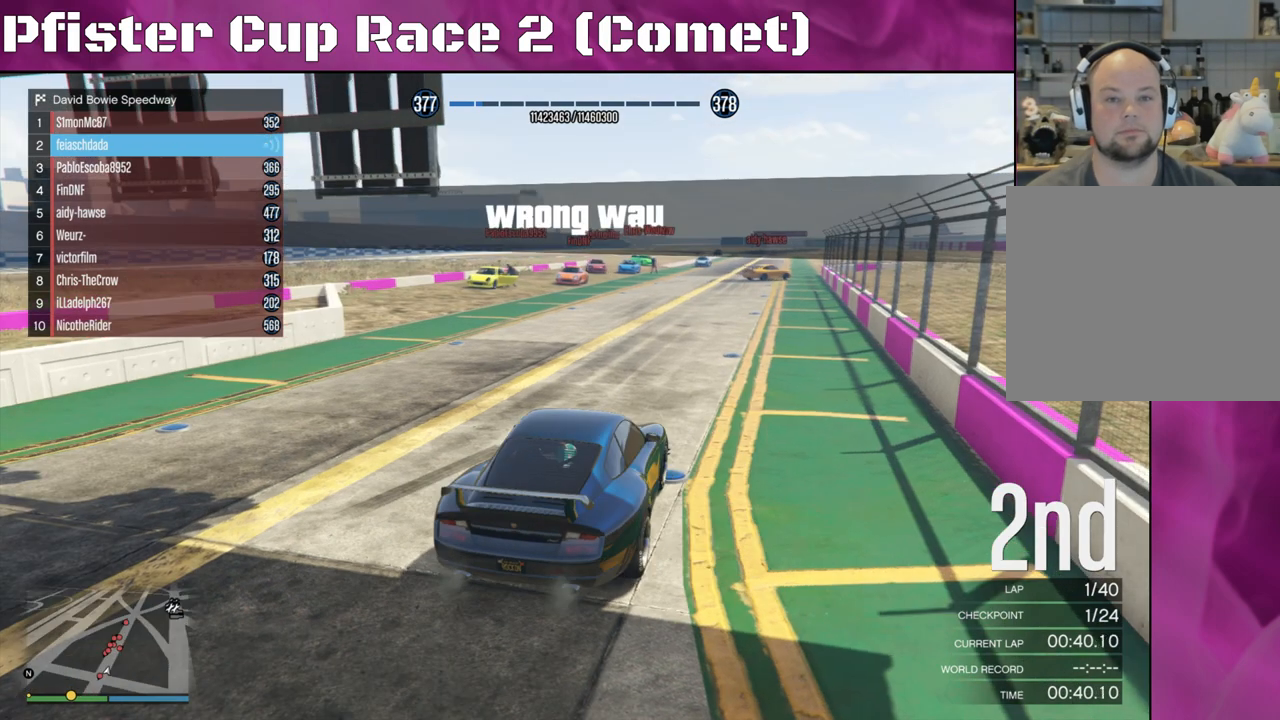
{"buttons": [], "left_stick": "center", "right_stick": "center", "events": [[400, "right_stick", "center"]]}
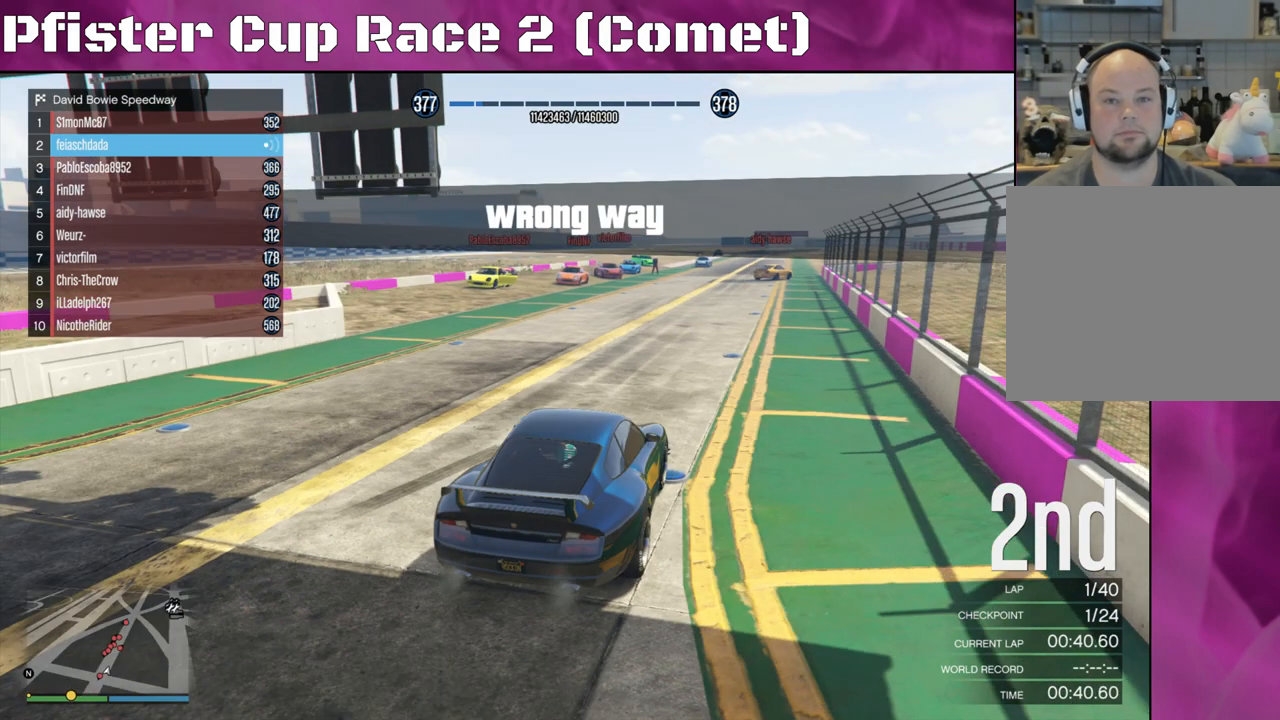
{"buttons": [], "left_stick": "center", "right_stick": "center", "events": [[133, "L3", "down"], [200, "L3", "up"], [333, "L3", "down"], [433, "L3", "up"]]}
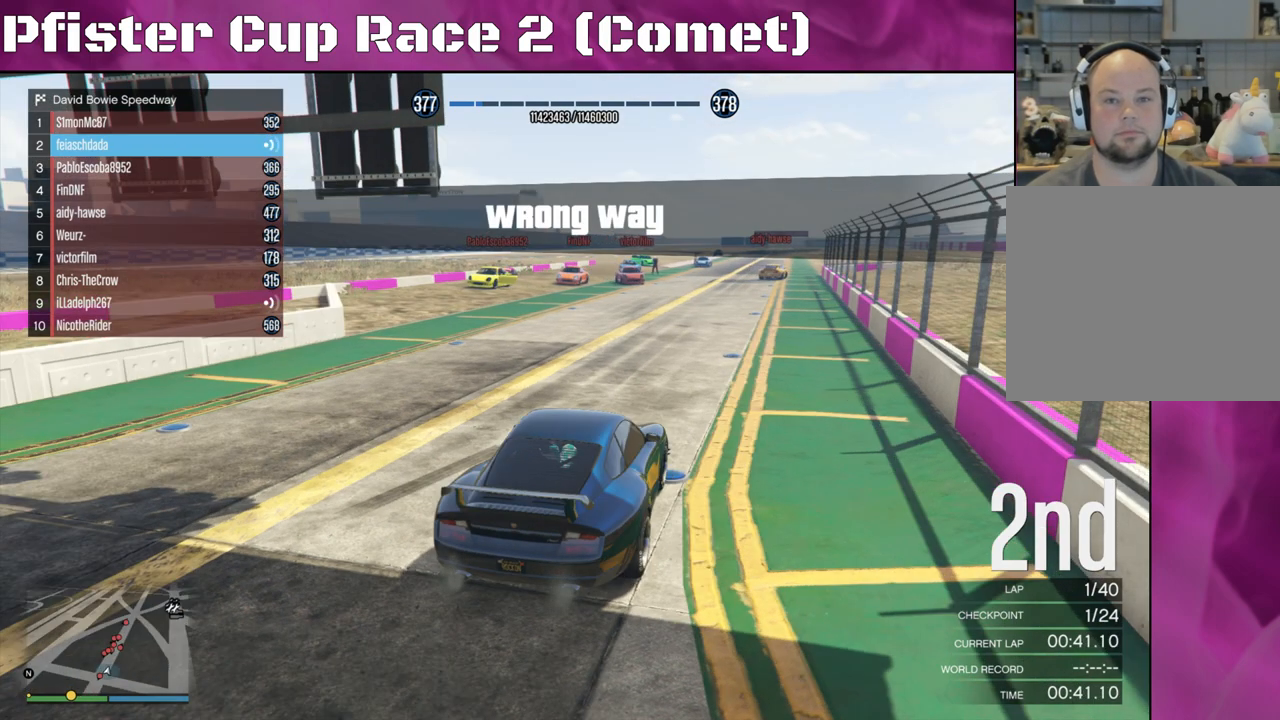
{"buttons": [], "left_stick": "center", "right_stick": "left", "events": [[67, "right_stick", "left"]]}
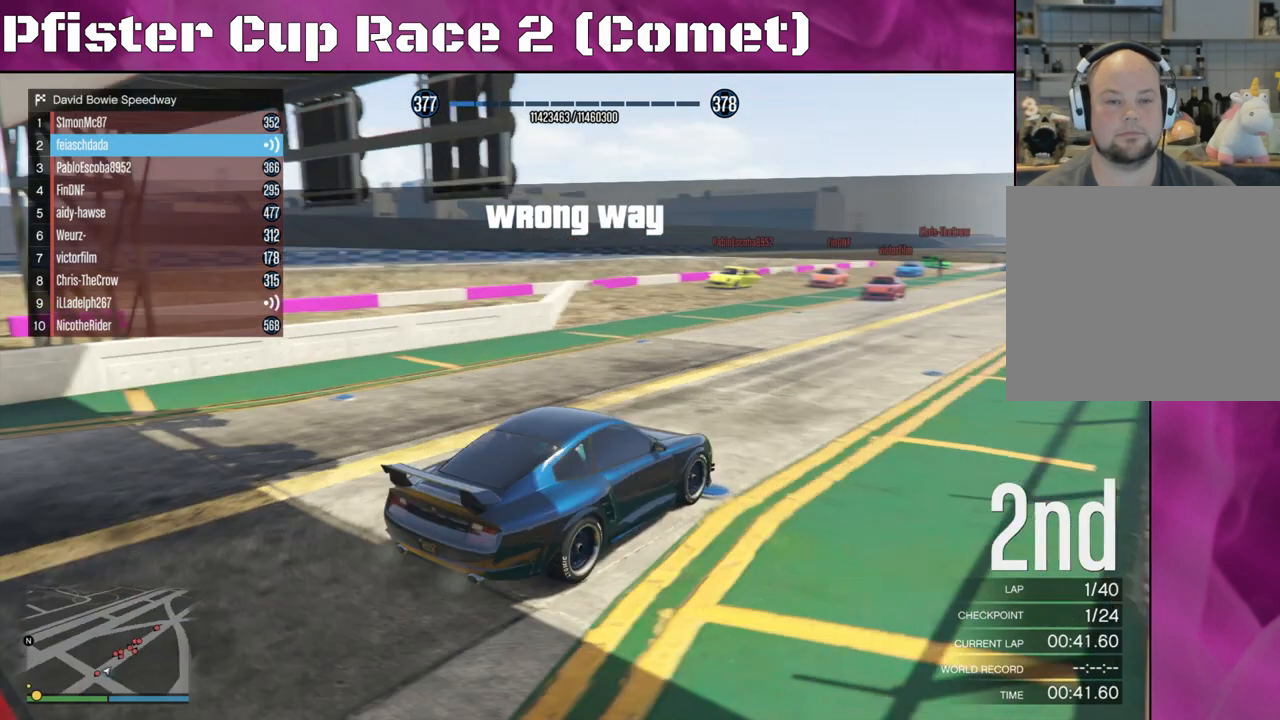
{"buttons": [], "left_stick": "center", "right_stick": "center", "events": [[367, "right_stick", "center"]]}
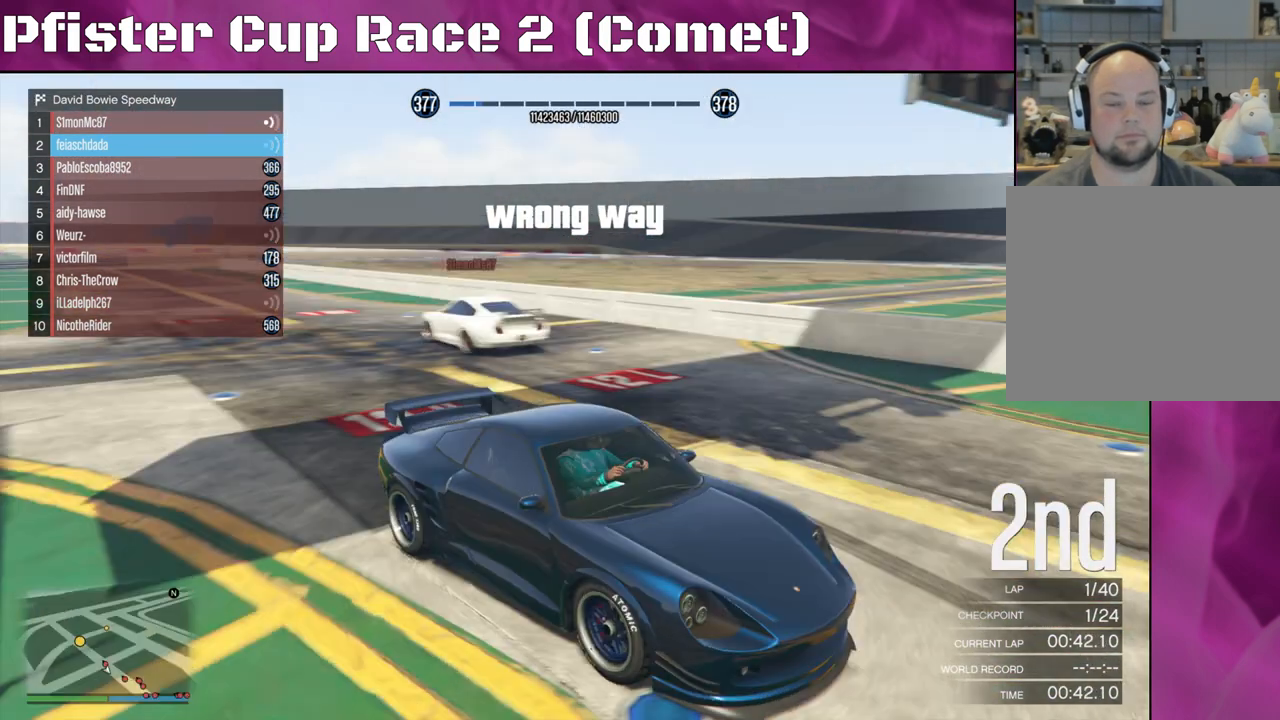
{"buttons": [], "left_stick": "center", "right_stick": "right", "events": [[33, "right_stick", "right"]]}
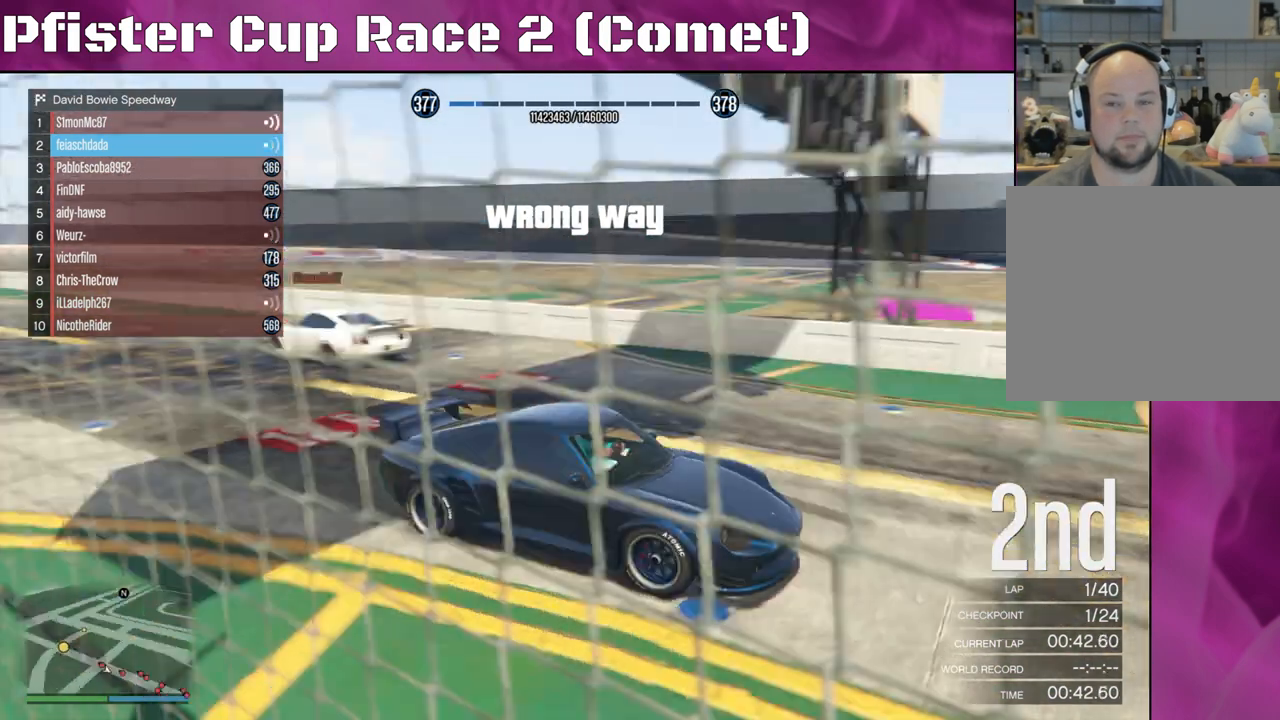
{"buttons": [], "left_stick": "center", "right_stick": "center", "events": [[100, "right_stick", "center"]]}
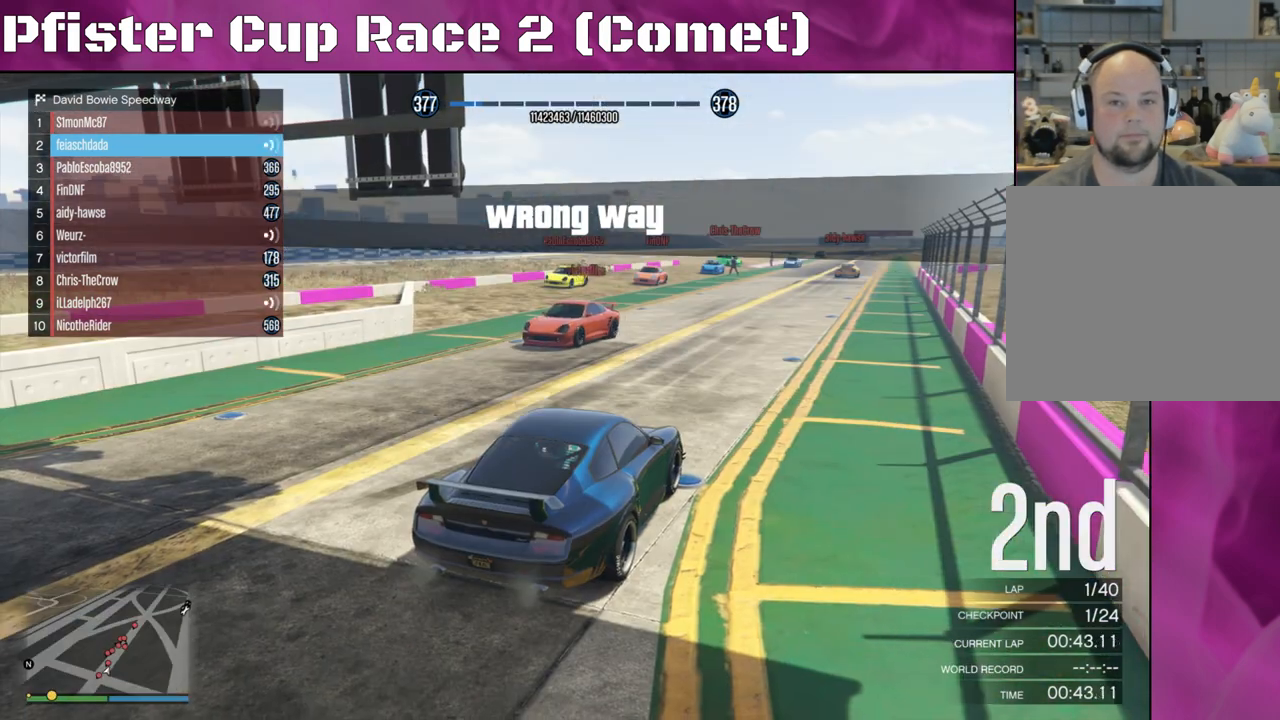
{"buttons": [], "left_stick": "center", "right_stick": "center", "events": []}
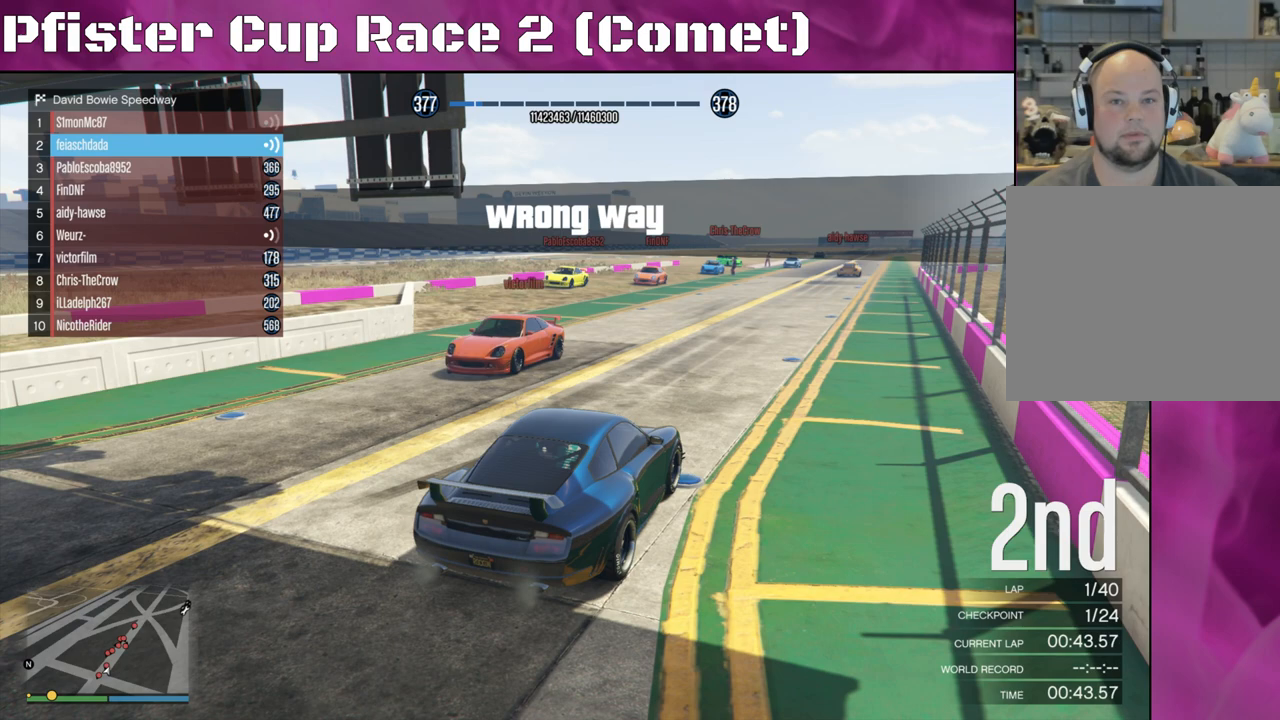
{"buttons": [], "left_stick": "center", "right_stick": "center", "events": [[67, "right_stick", "left"], [400, "right_stick", "center"]]}
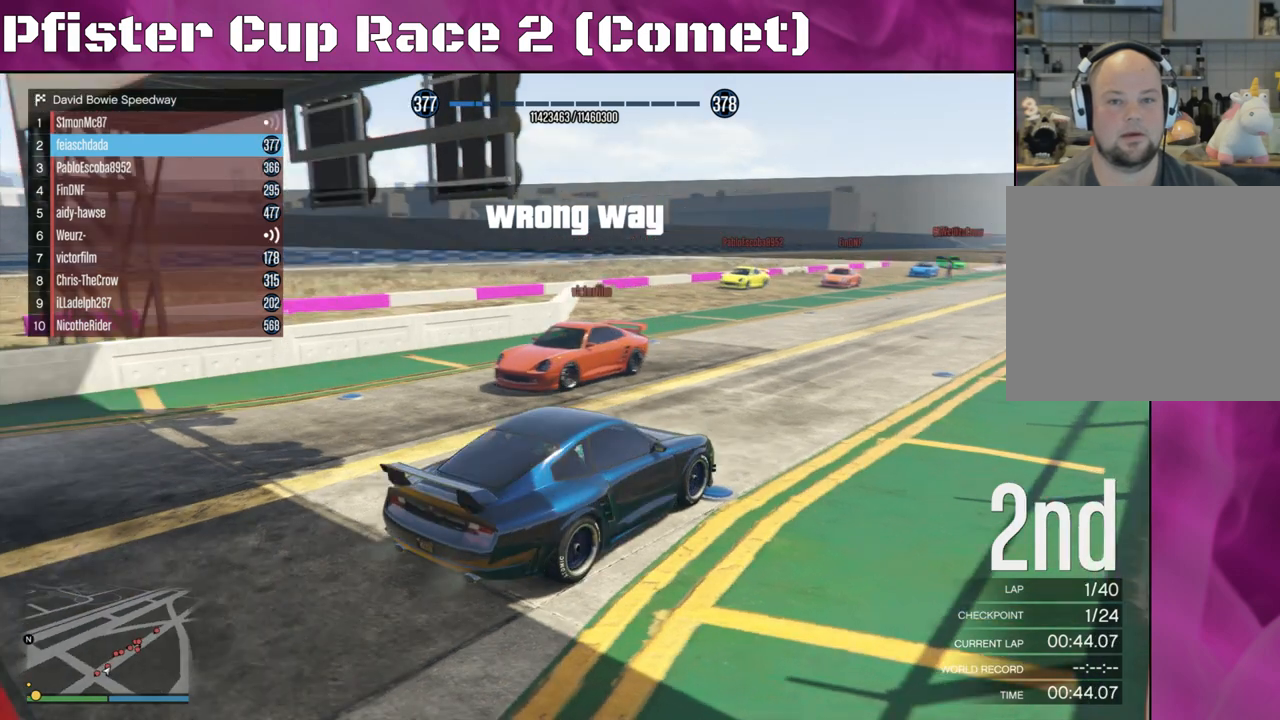
{"buttons": [], "left_stick": "center", "right_stick": "center", "events": []}
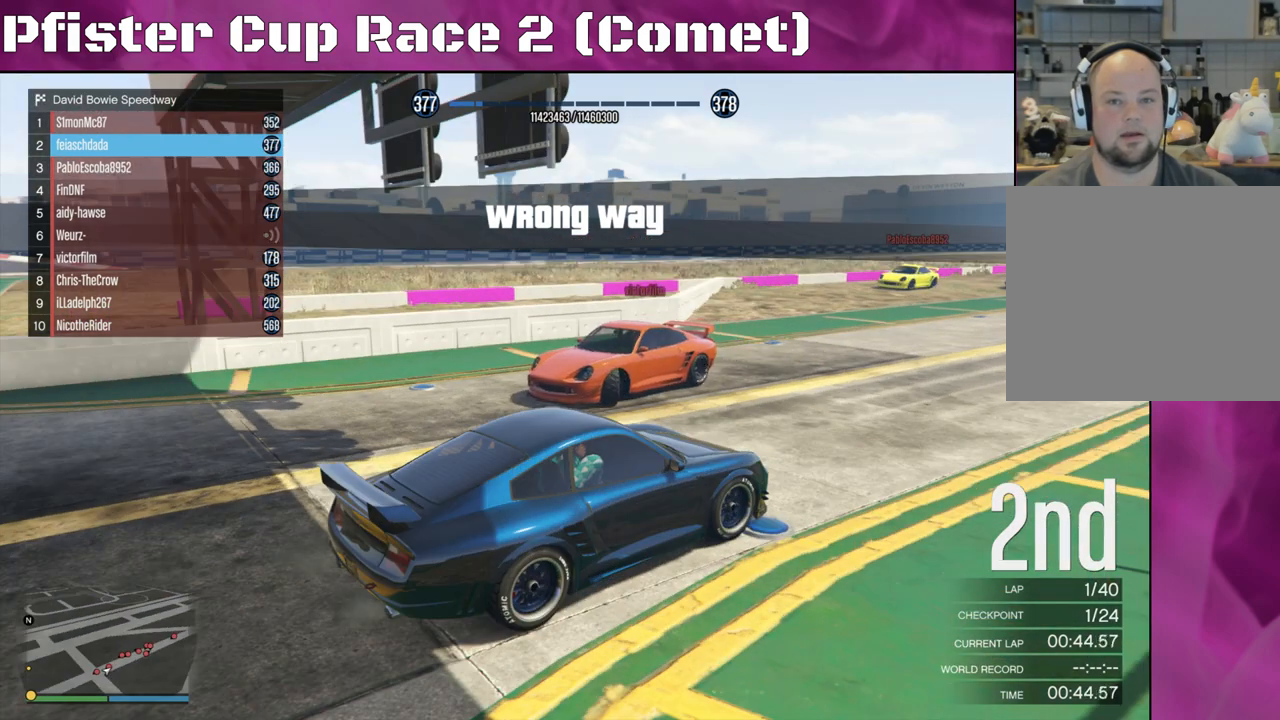
{"buttons": [], "left_stick": "center", "right_stick": "right", "events": [[267, "right_stick", "right"]]}